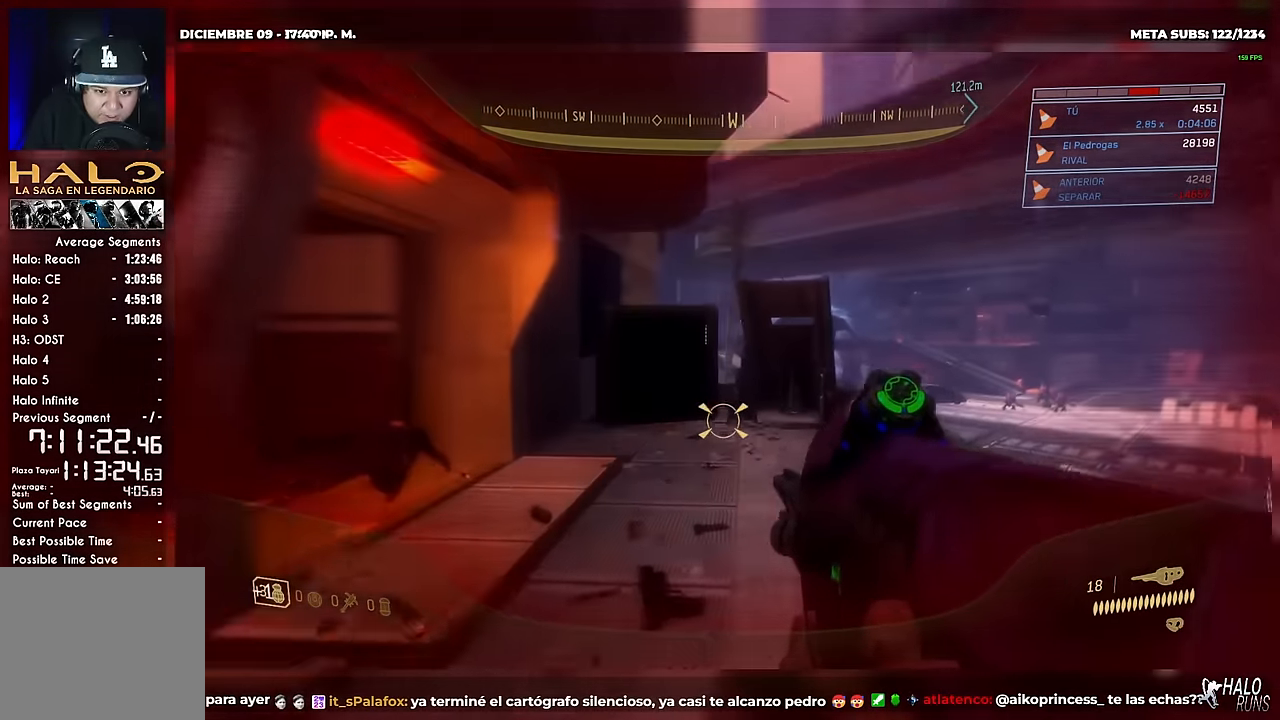
Gameplay with a controller (Xbox layout); each line is a JSON object with the inputs held at the frame after it. "button_events" lists button changes between this image and that frame as [ms after this image, input, new state], when the widget could be followed in between (sticks are given only as held states). Not read: A B DPAD_DOWN DPAD_LEFT DPAD_RIGHT DPAD_UP HOME L3 R3 SELECT START X Y keyboard_mouse right_stick.
{"buttons": [], "left_stick": "up-left", "button_events": [[383, "R1", "up"]]}
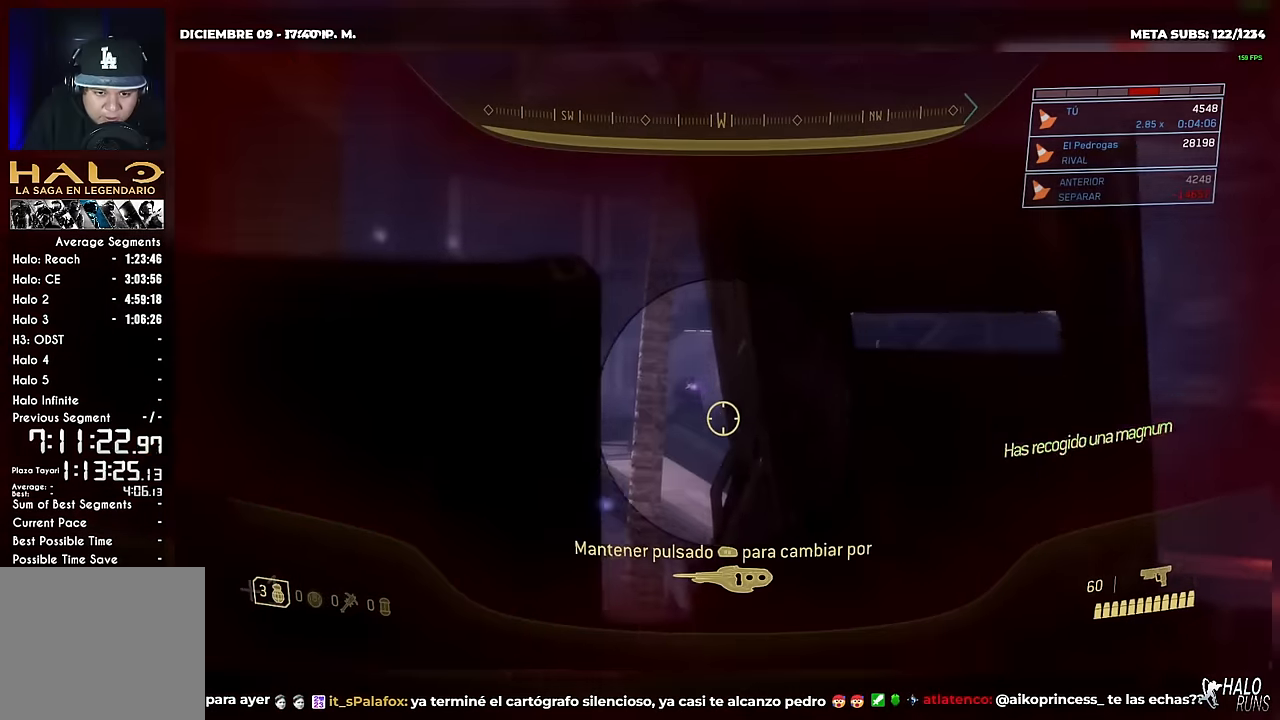
{"buttons": [], "left_stick": "center", "button_events": []}
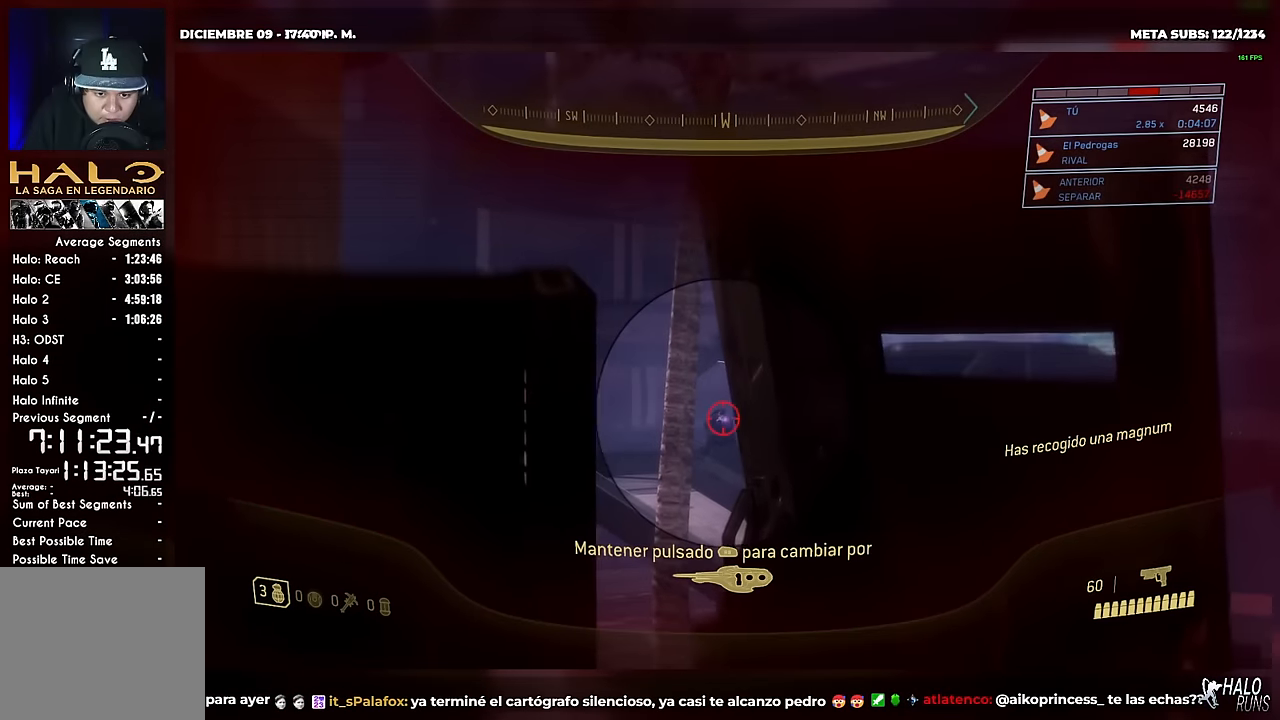
{"buttons": [], "left_stick": "up", "button_events": [[133, "R2", "down"], [267, "R2", "up"]]}
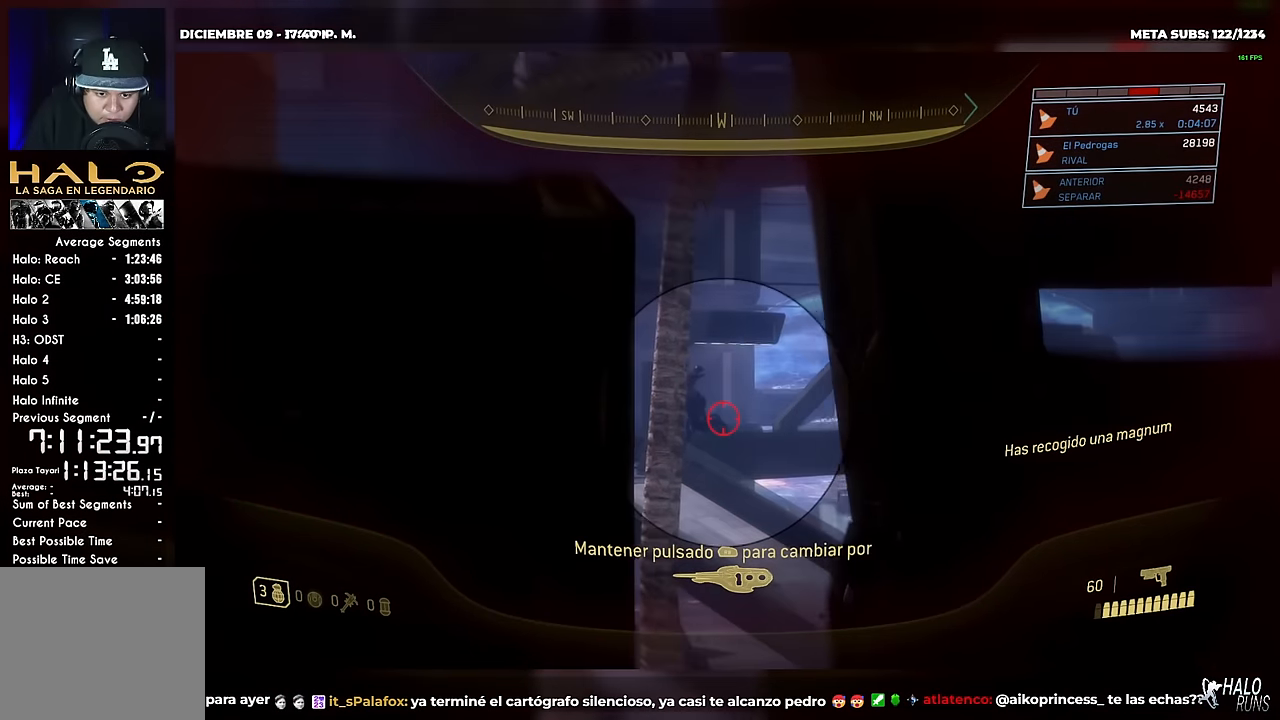
{"buttons": ["R2"], "left_stick": "center", "button_events": [[450, "R2", "down"]]}
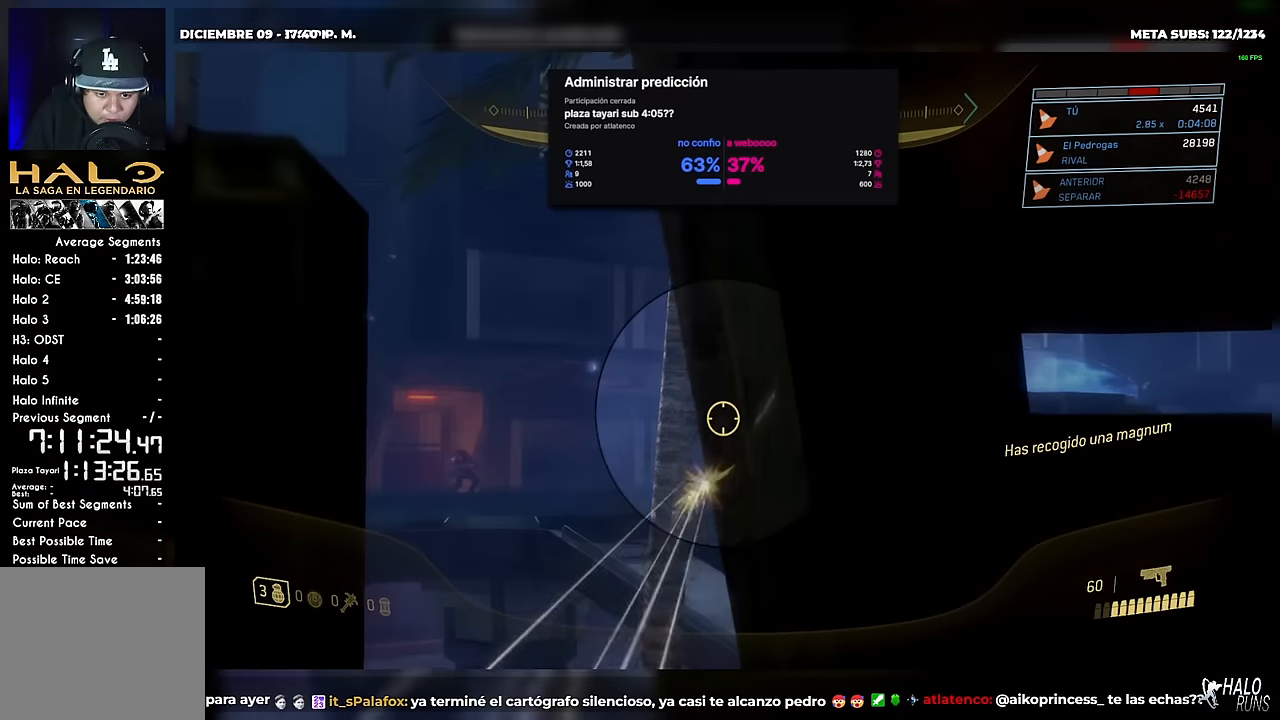
{"buttons": ["R2"], "left_stick": "center", "button_events": [[100, "R2", "up"], [367, "R2", "down"]]}
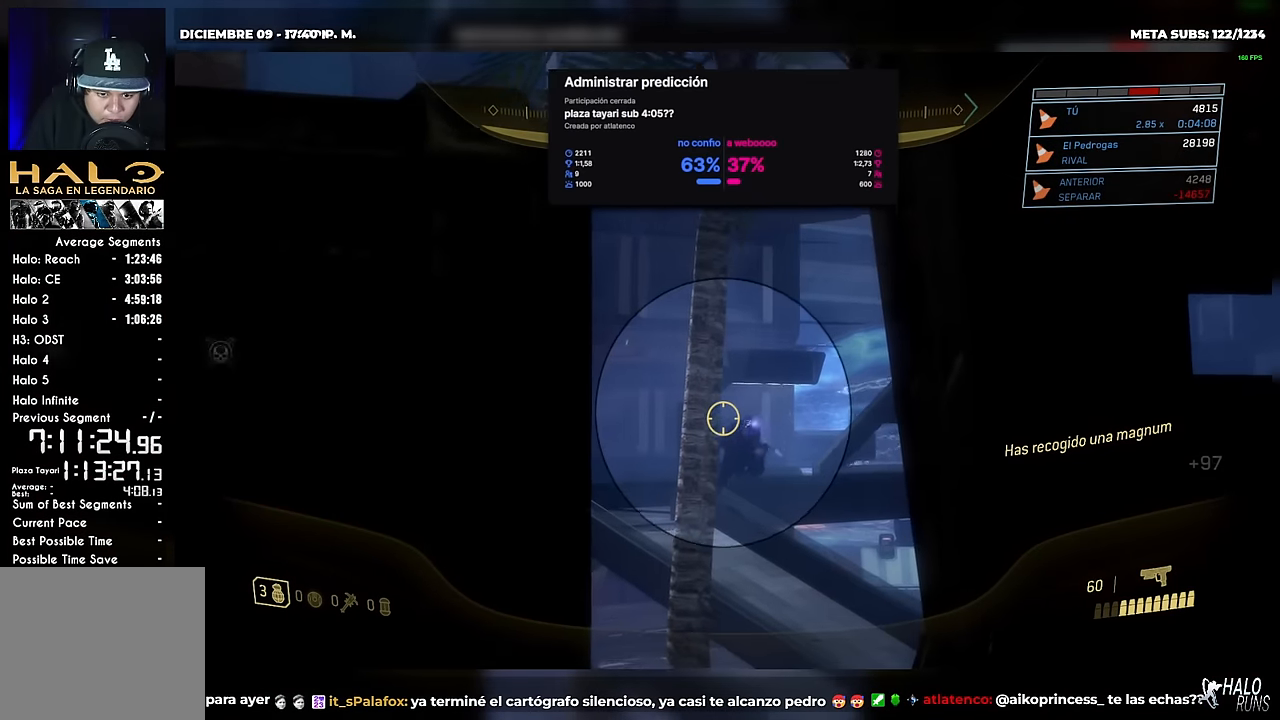
{"buttons": [], "left_stick": "left", "button_events": [[50, "R2", "up"], [200, "R2", "down"], [333, "R2", "up"]]}
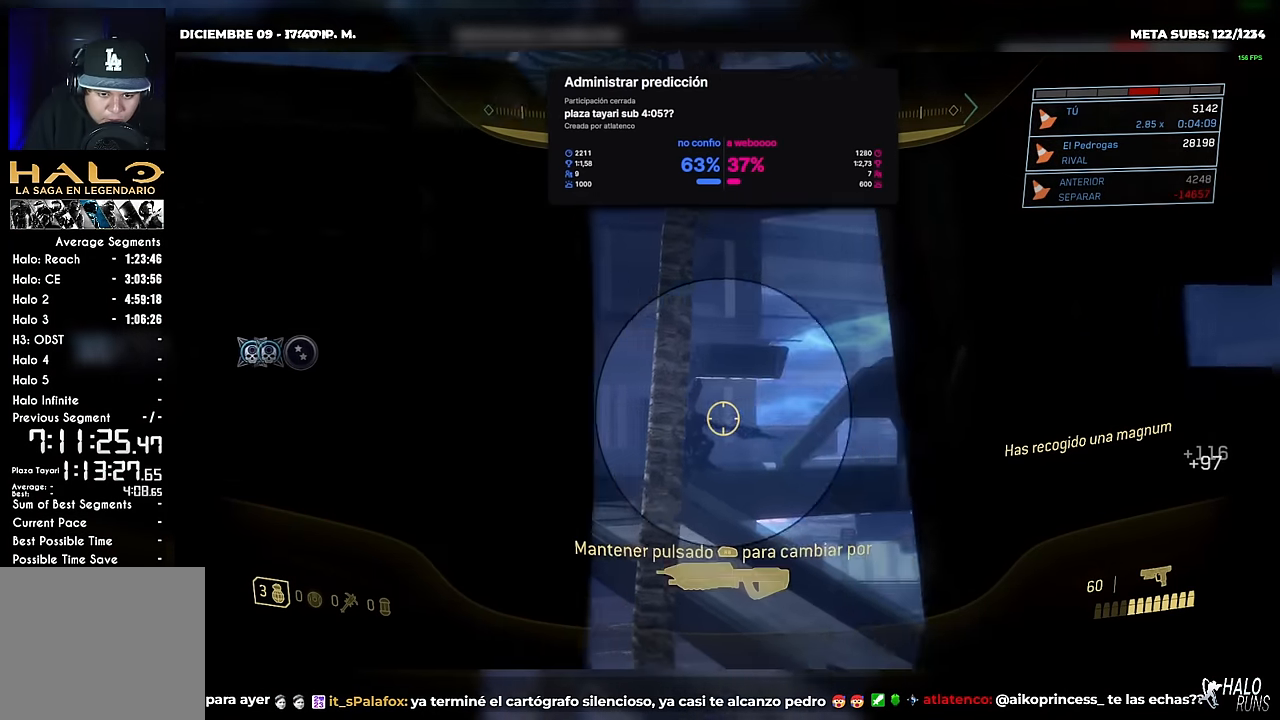
{"buttons": [], "left_stick": "center", "button_events": []}
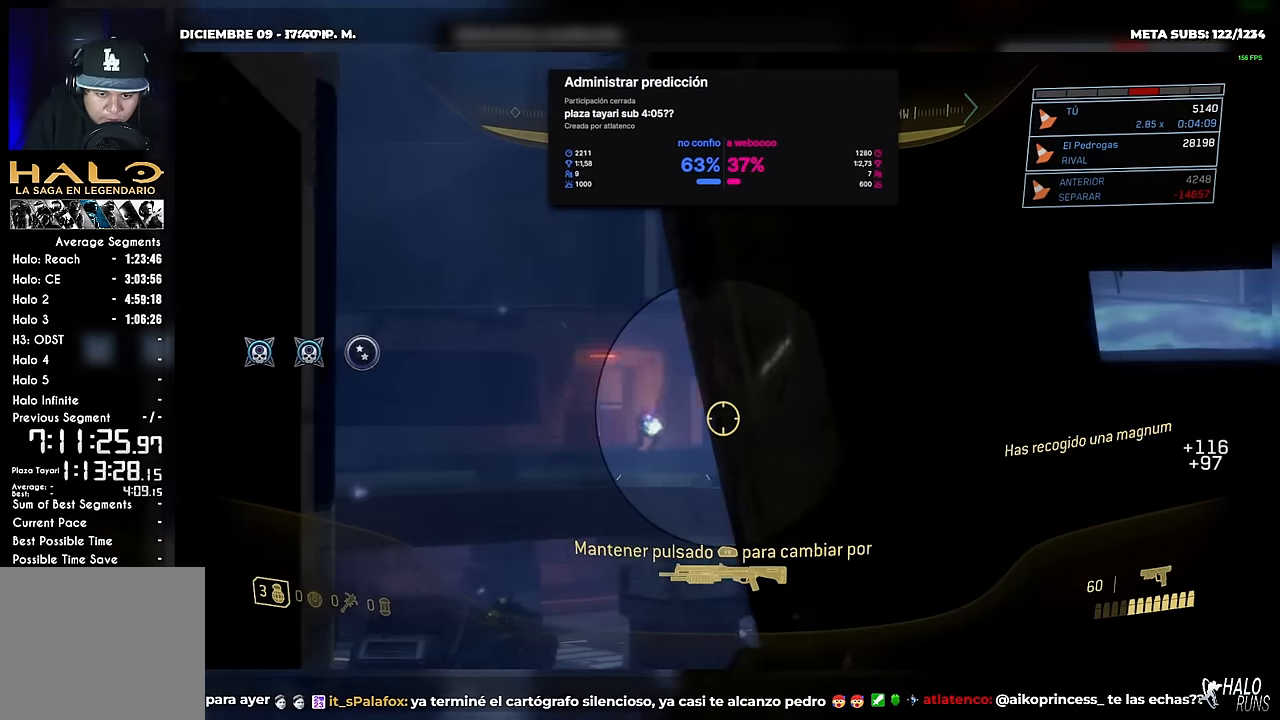
{"buttons": [], "left_stick": "center", "button_events": []}
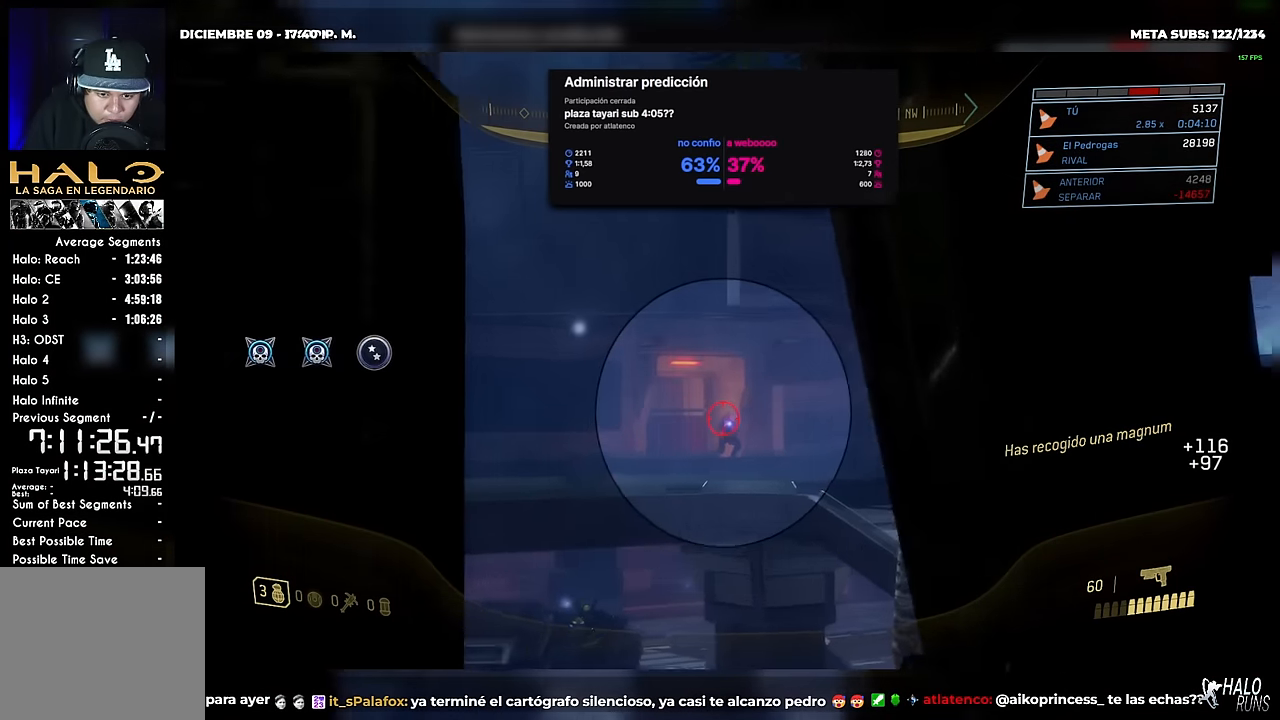
{"buttons": [], "left_stick": "down", "button_events": [[83, "R2", "down"], [200, "R2", "up"]]}
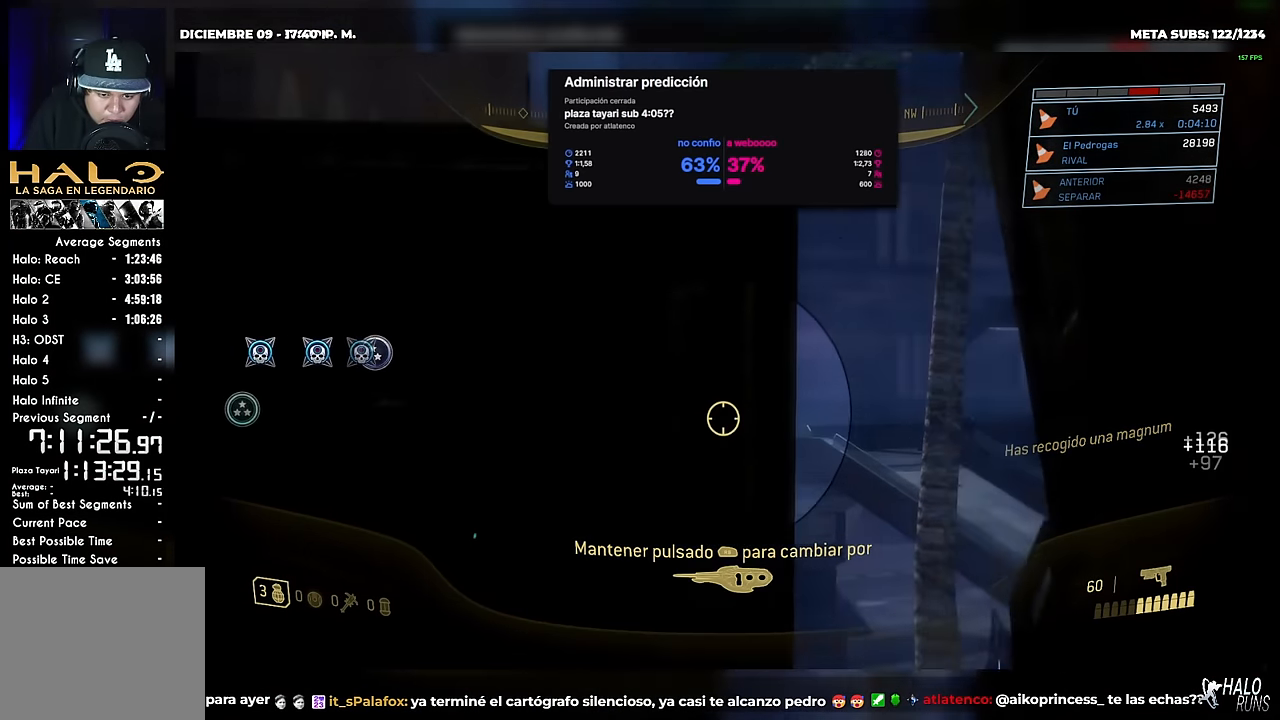
{"buttons": [], "left_stick": "up-right", "button_events": [[66, "R1", "down"], [183, "R1", "up"]]}
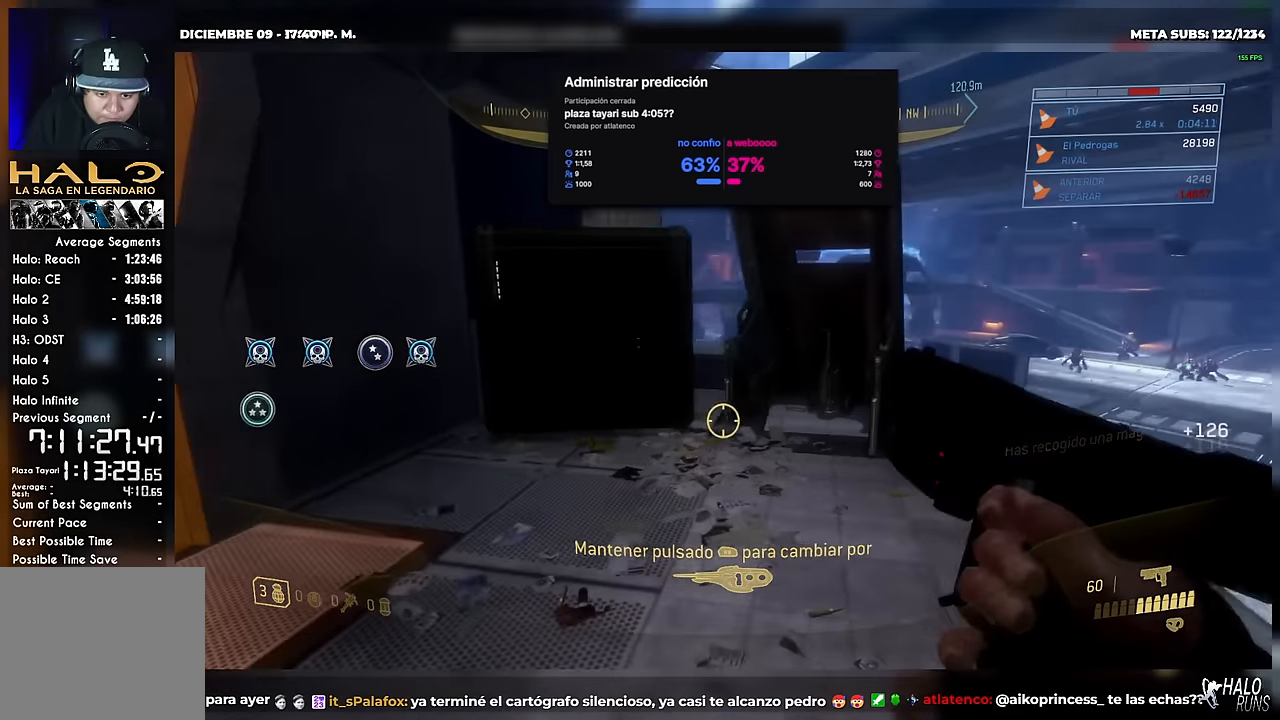
{"buttons": [], "left_stick": "up", "button_events": []}
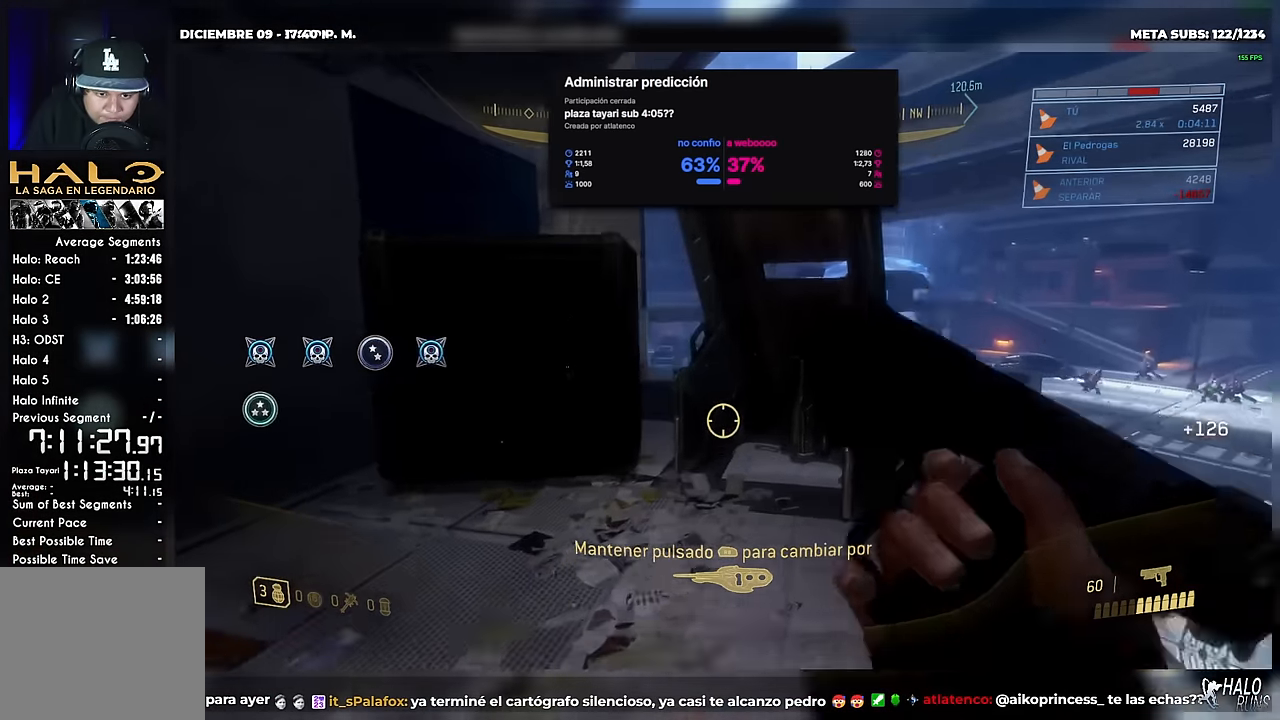
{"buttons": [], "left_stick": "up", "button_events": []}
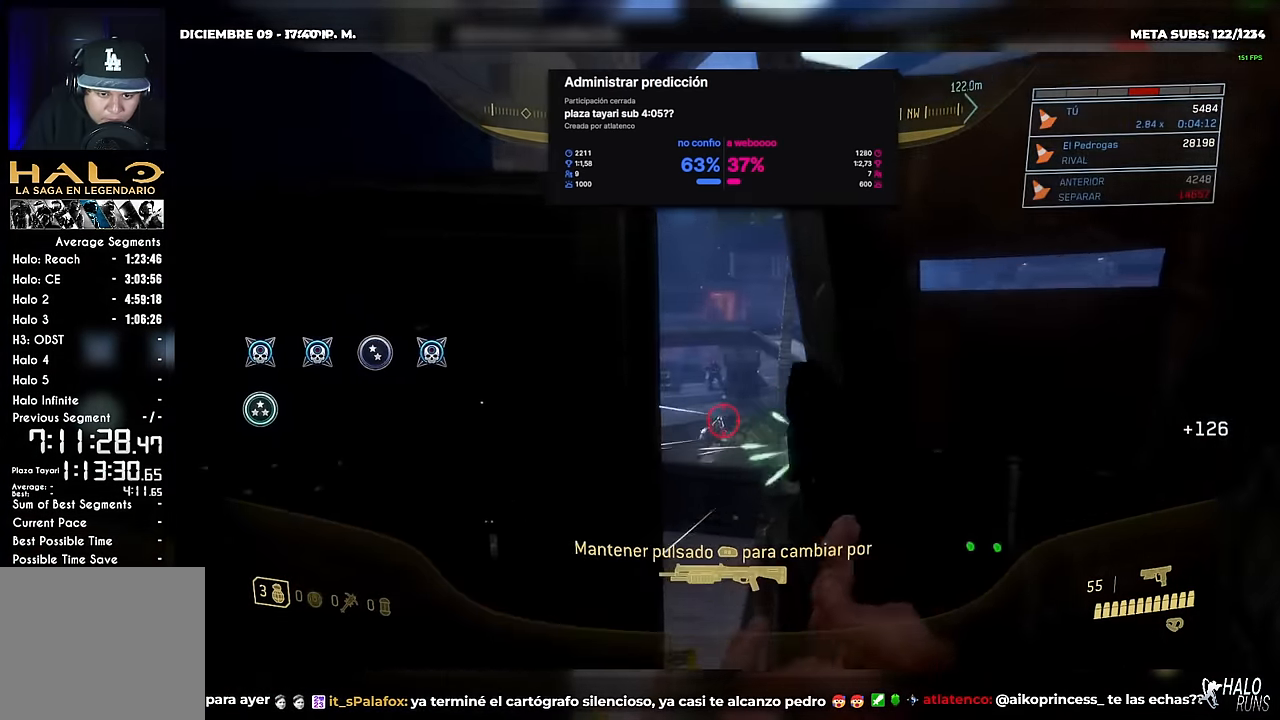
{"buttons": [], "left_stick": "down-right", "button_events": []}
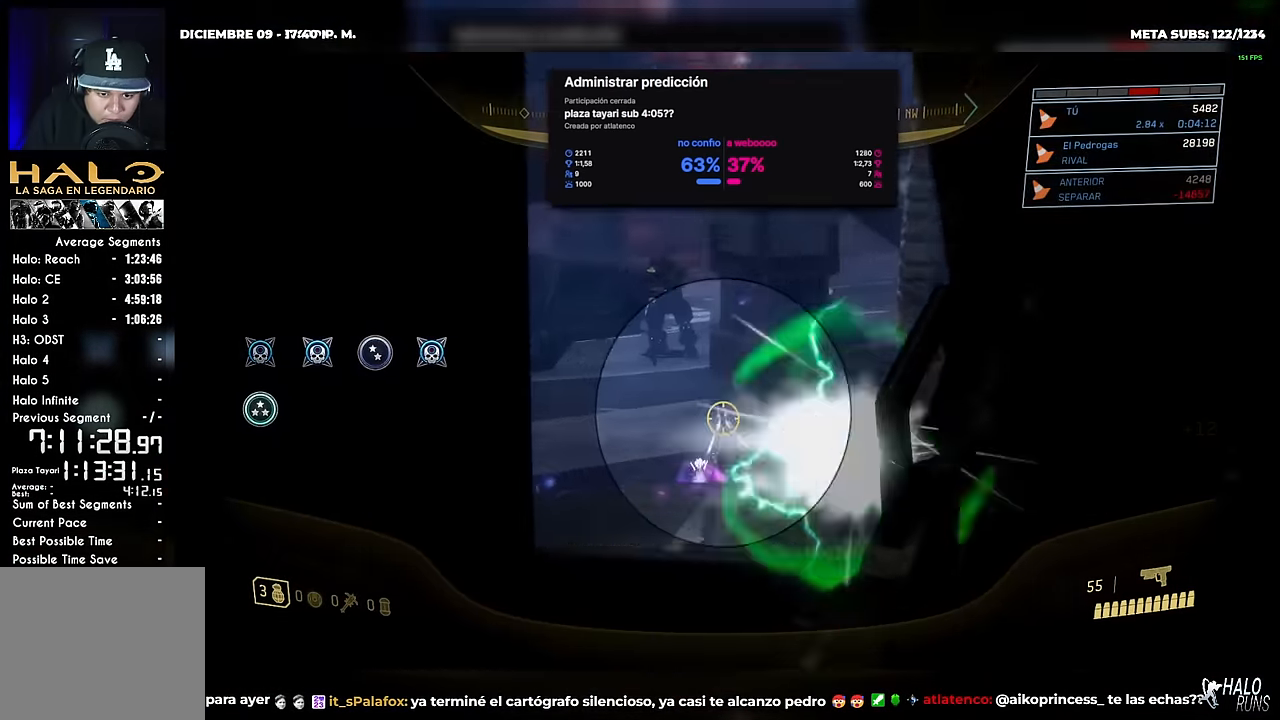
{"buttons": [], "left_stick": "left", "button_events": [[116, "R2", "down"], [266, "R2", "up"]]}
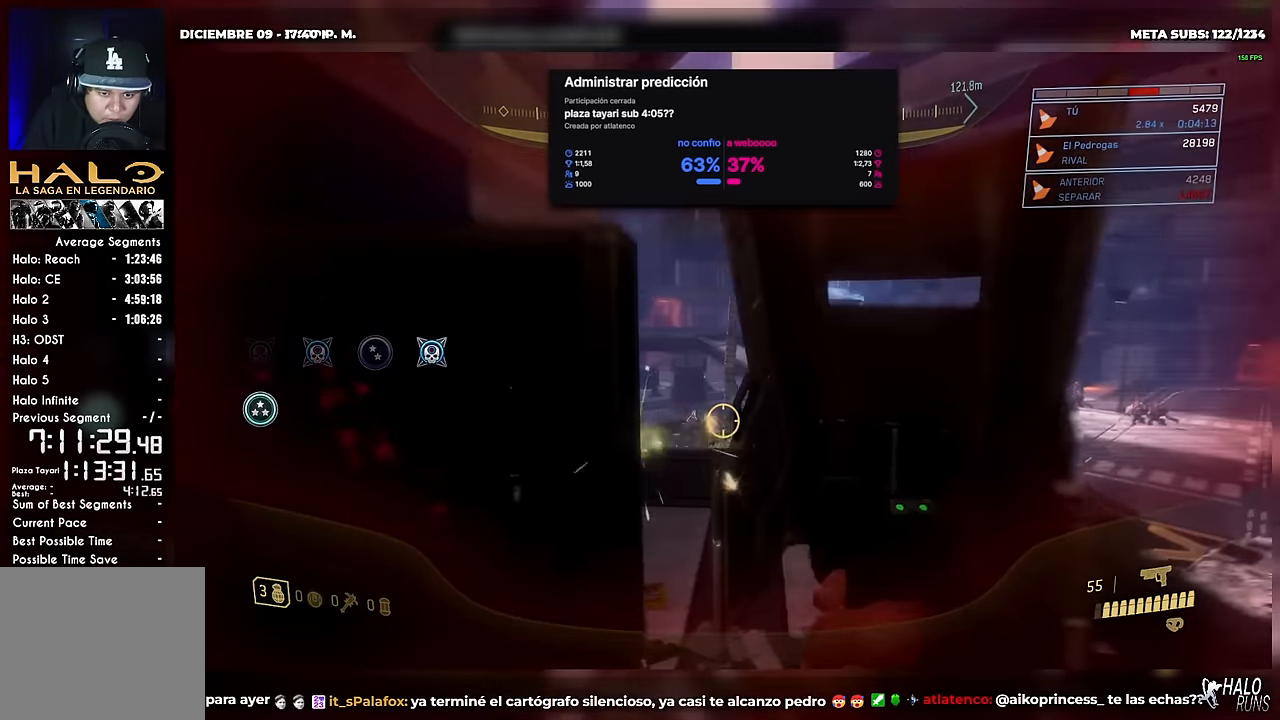
{"buttons": [], "left_stick": "down", "button_events": []}
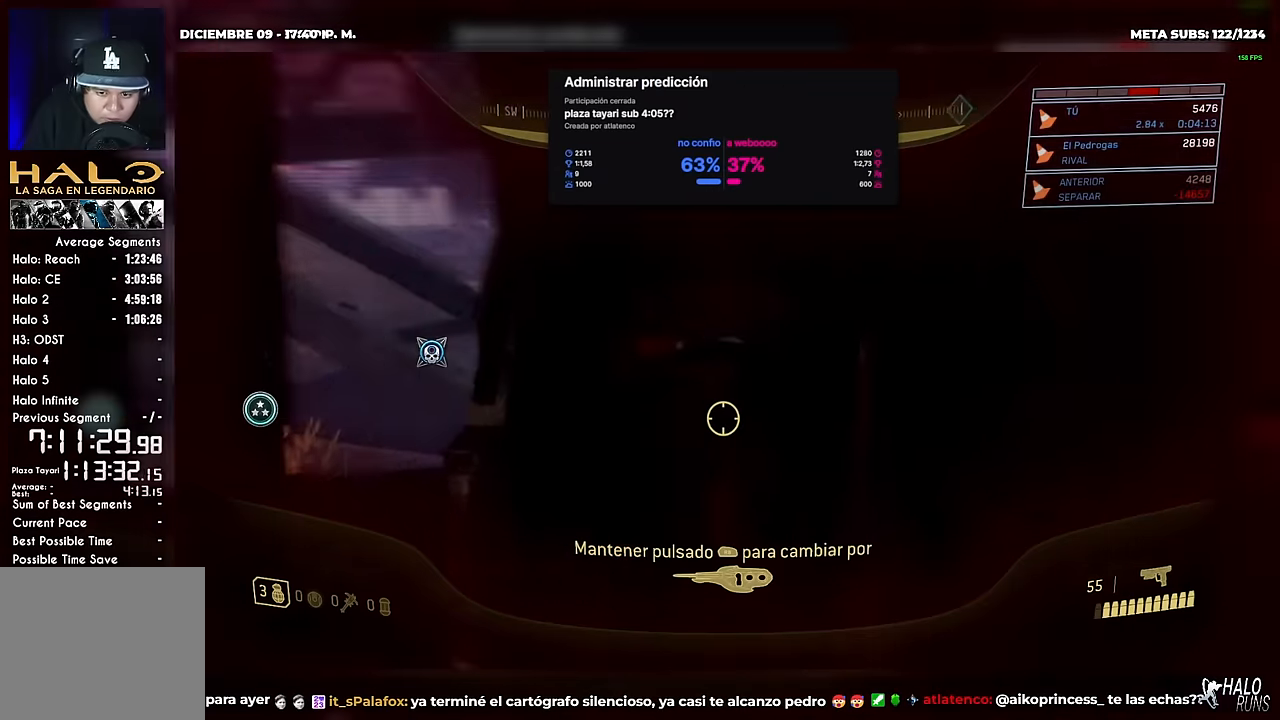
{"buttons": [], "left_stick": "down-right", "button_events": []}
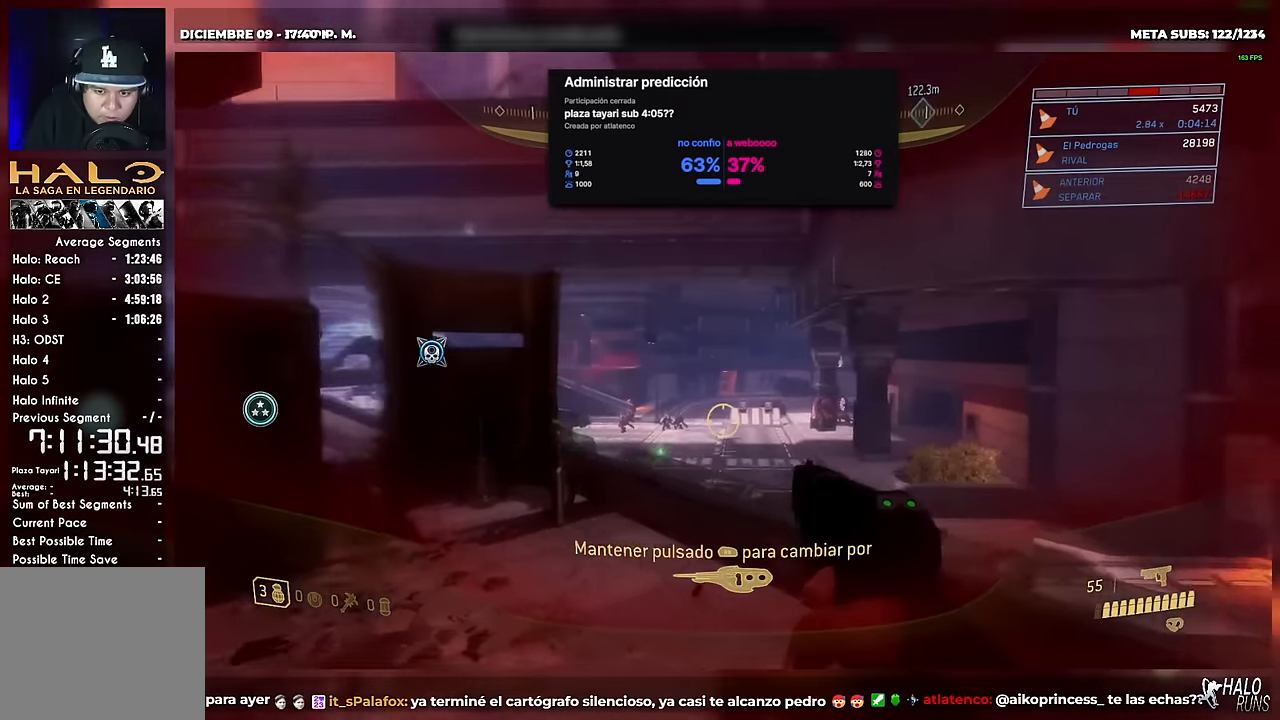
{"buttons": [], "left_stick": "down-right", "button_events": []}
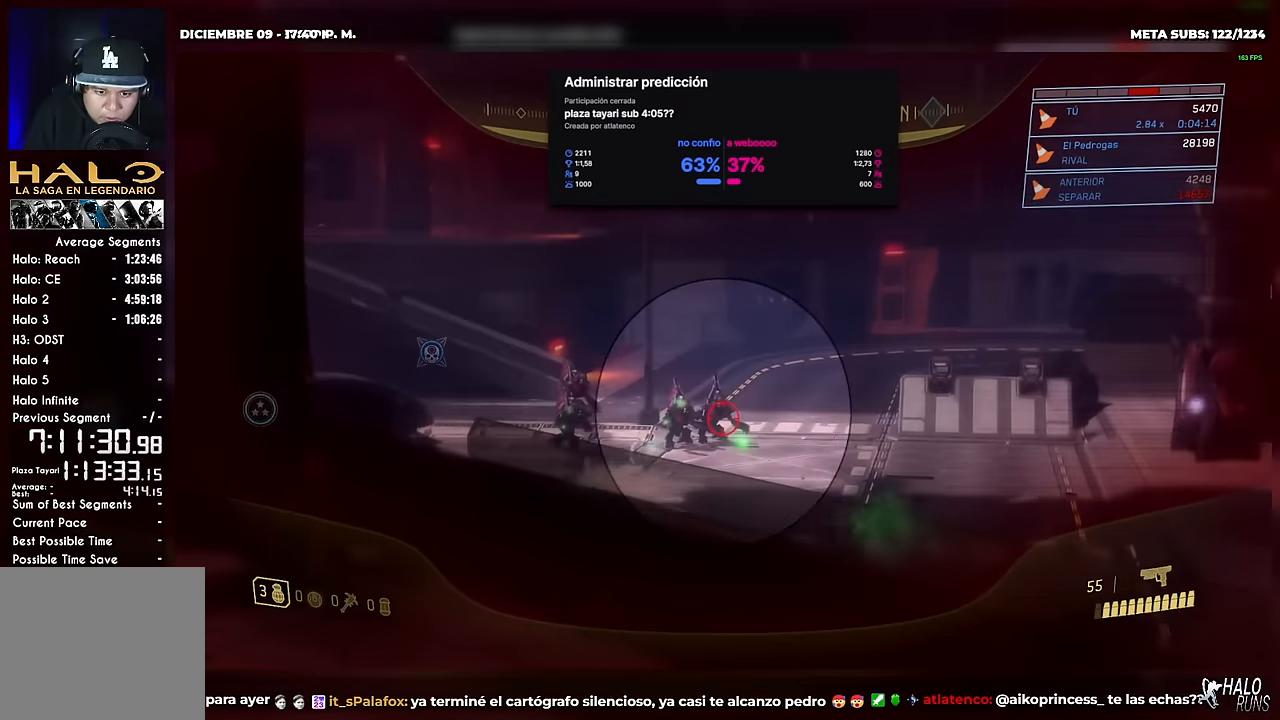
{"buttons": [], "left_stick": "center", "button_events": [[250, "R2", "down"], [367, "R2", "up"]]}
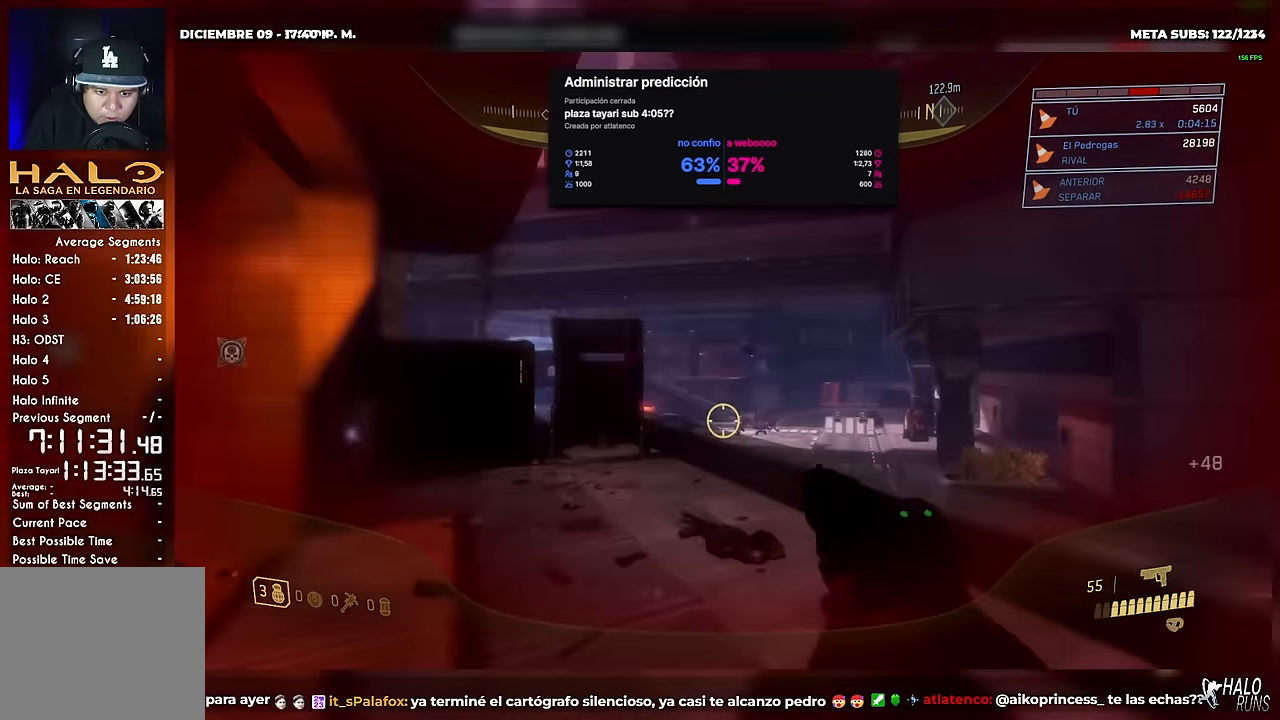
{"buttons": [], "left_stick": "down", "button_events": [[384, "R2", "down"], [484, "R2", "up"]]}
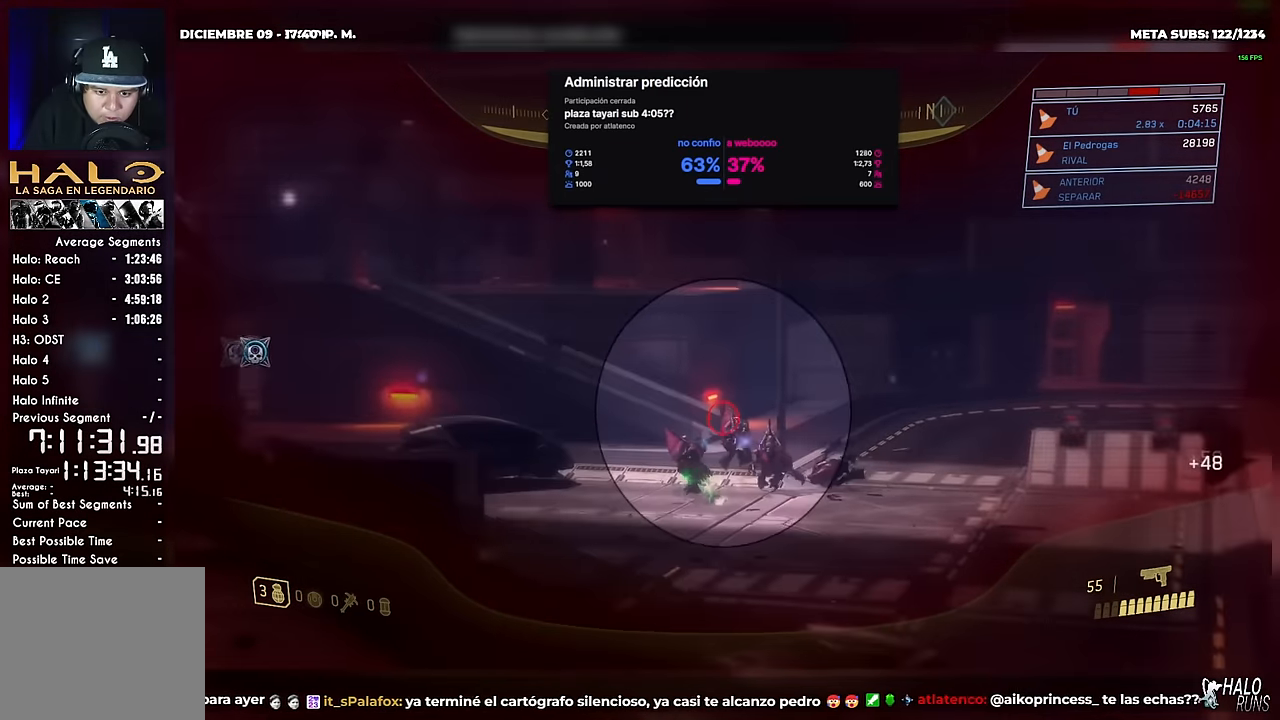
{"buttons": [], "left_stick": "down-right", "button_events": [[200, "R2", "down"], [333, "R2", "up"]]}